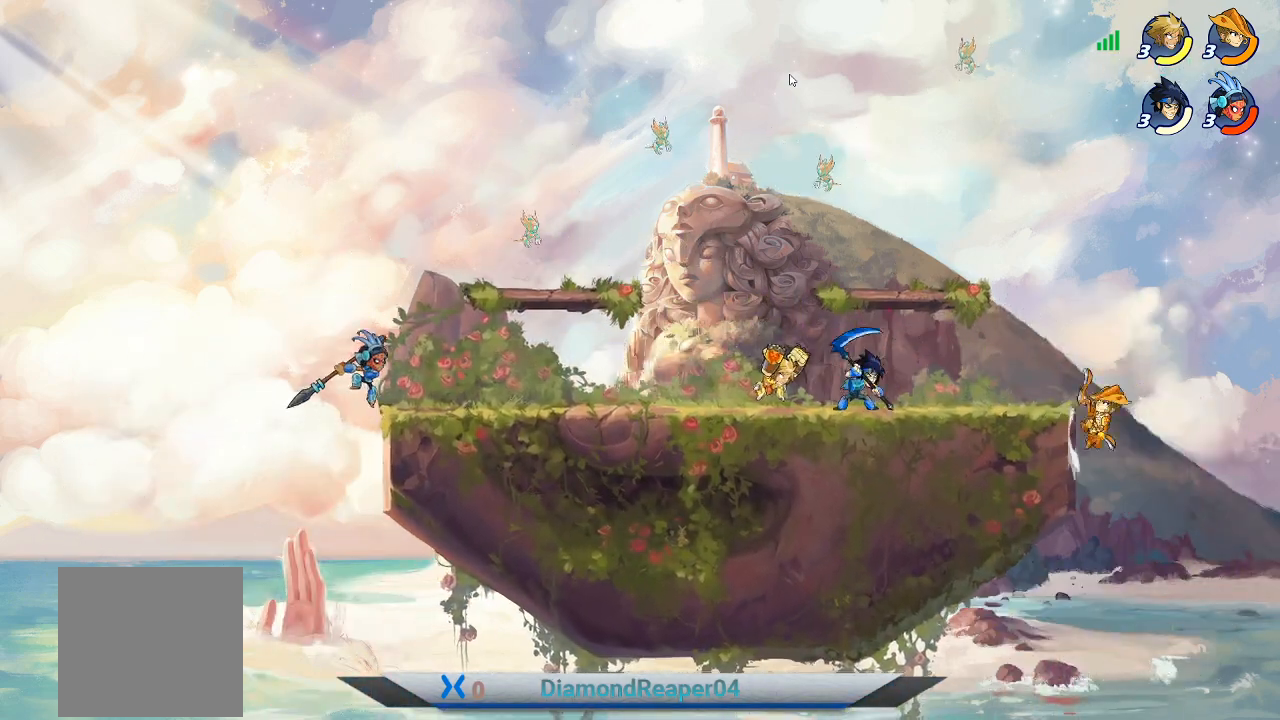
Gameplay with a controller (Xbox layout); each line is a JSON object with the inputs held at the frame after it. "events" lists button and stick changes between this image and that frame as [ms after this image, input, new state], when the widget could be followed in between.
{"buttons": [], "left_stick": "up-right", "right_stick": "center", "events": [[33, "B", "up"], [133, "B", "down"], [233, "B", "up"], [267, "left_stick", "up-right"], [333, "B", "down"], [433, "B", "up"]]}
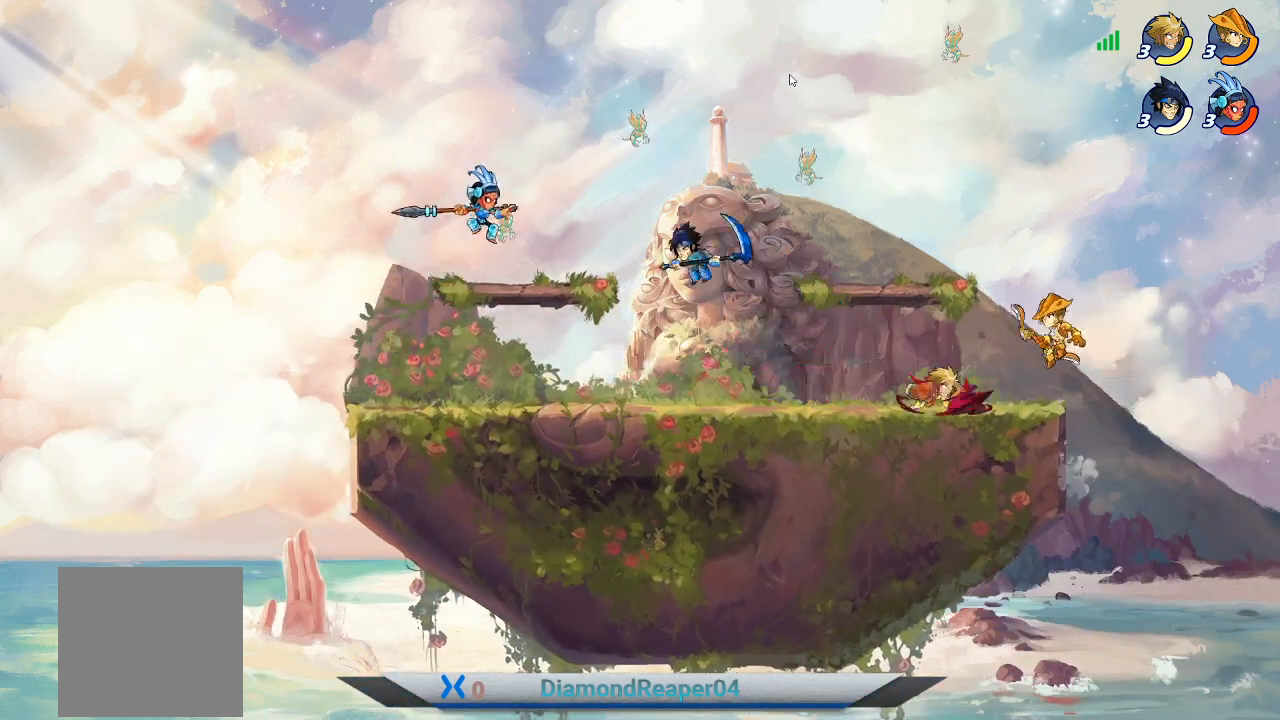
{"buttons": [], "left_stick": "left", "right_stick": "center", "events": [[67, "left_stick", "up-left"], [167, "left_stick", "left"], [233, "A", "down"], [367, "A", "up"]]}
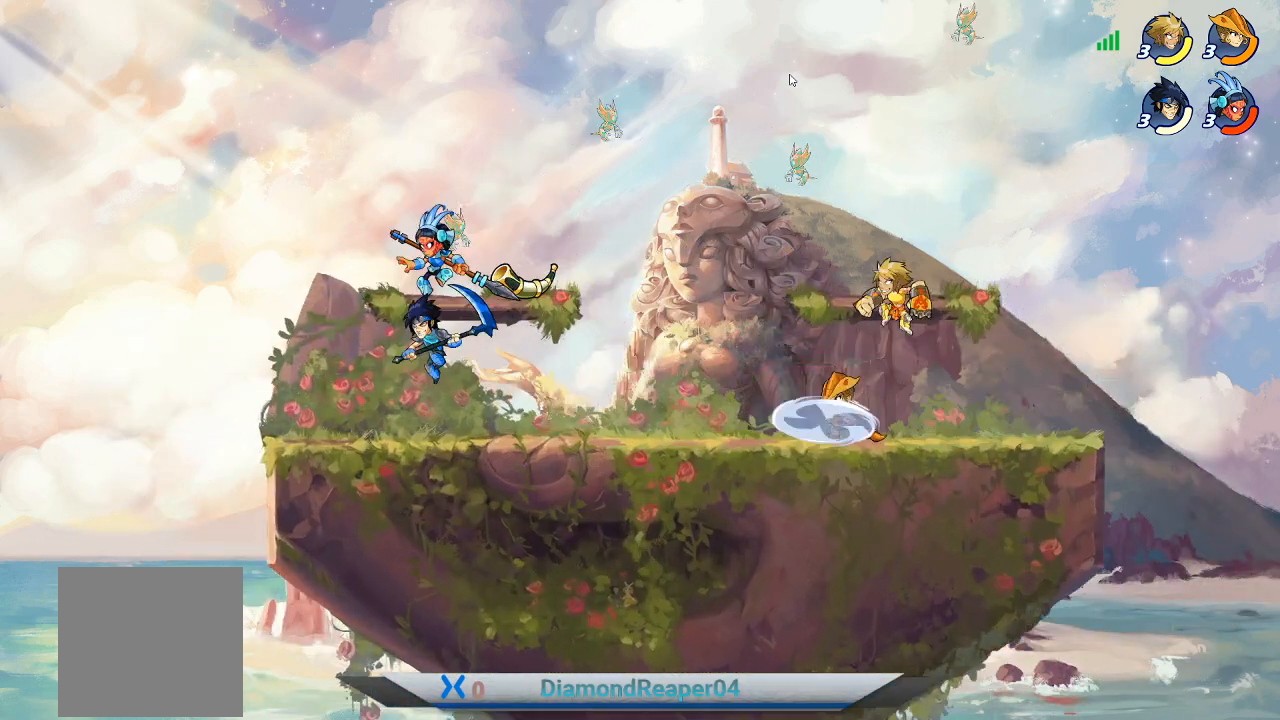
{"buttons": [], "left_stick": "left", "right_stick": "center", "events": []}
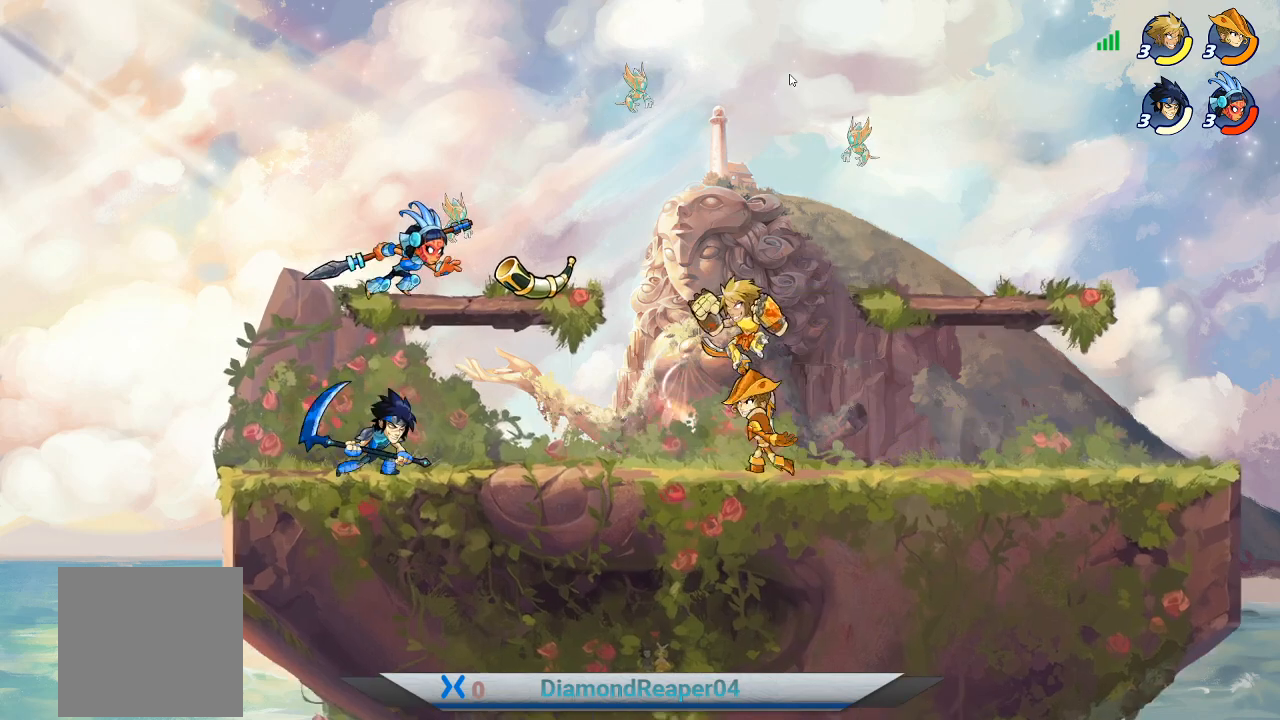
{"buttons": ["Y"], "left_stick": "left", "right_stick": "center", "events": [[233, "Y", "down"], [367, "Y", "up"], [433, "Y", "down"]]}
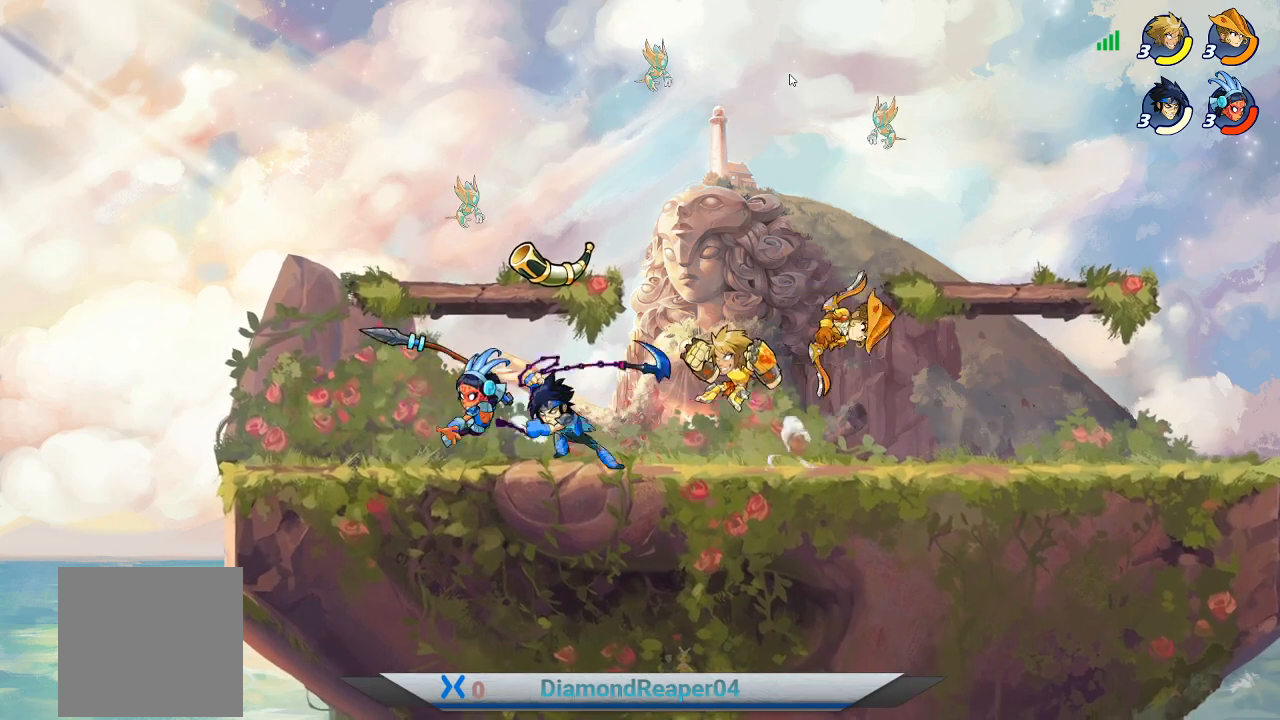
{"buttons": [], "left_stick": "left", "right_stick": "center", "events": [[33, "Y", "up"], [133, "Y", "down"], [233, "Y", "up"], [333, "Y", "down"], [433, "Y", "up"]]}
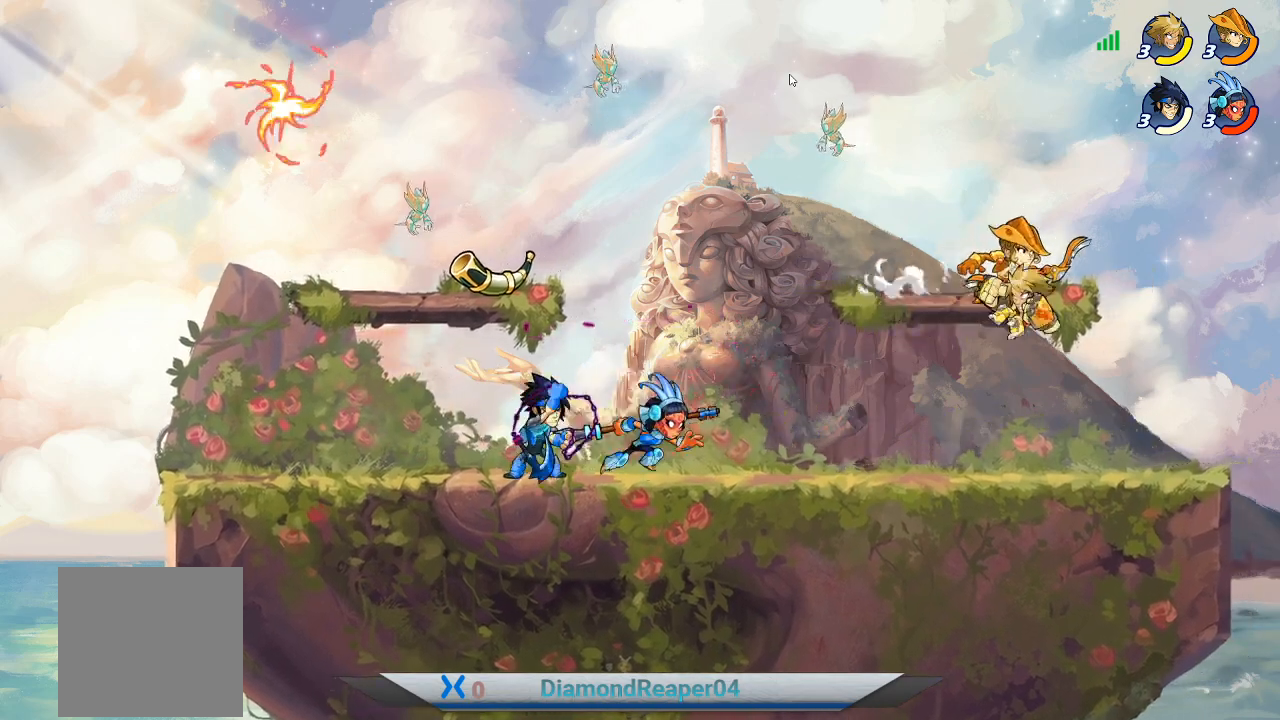
{"buttons": [], "left_stick": "left", "right_stick": "center", "events": [[167, "Y", "down"], [267, "Y", "up"], [367, "Y", "down"], [467, "Y", "up"]]}
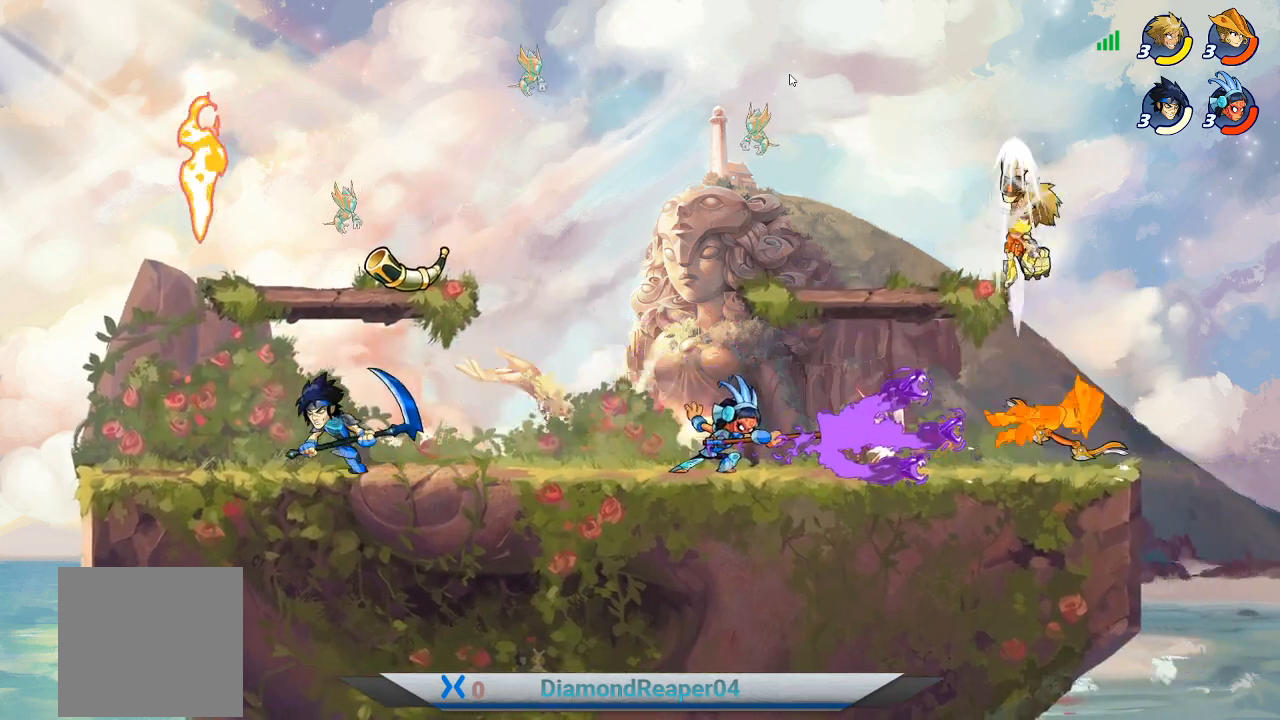
{"buttons": [], "left_stick": "down-left", "right_stick": "center", "events": [[67, "Y", "down"], [167, "Y", "up"], [433, "left_stick", "down-left"]]}
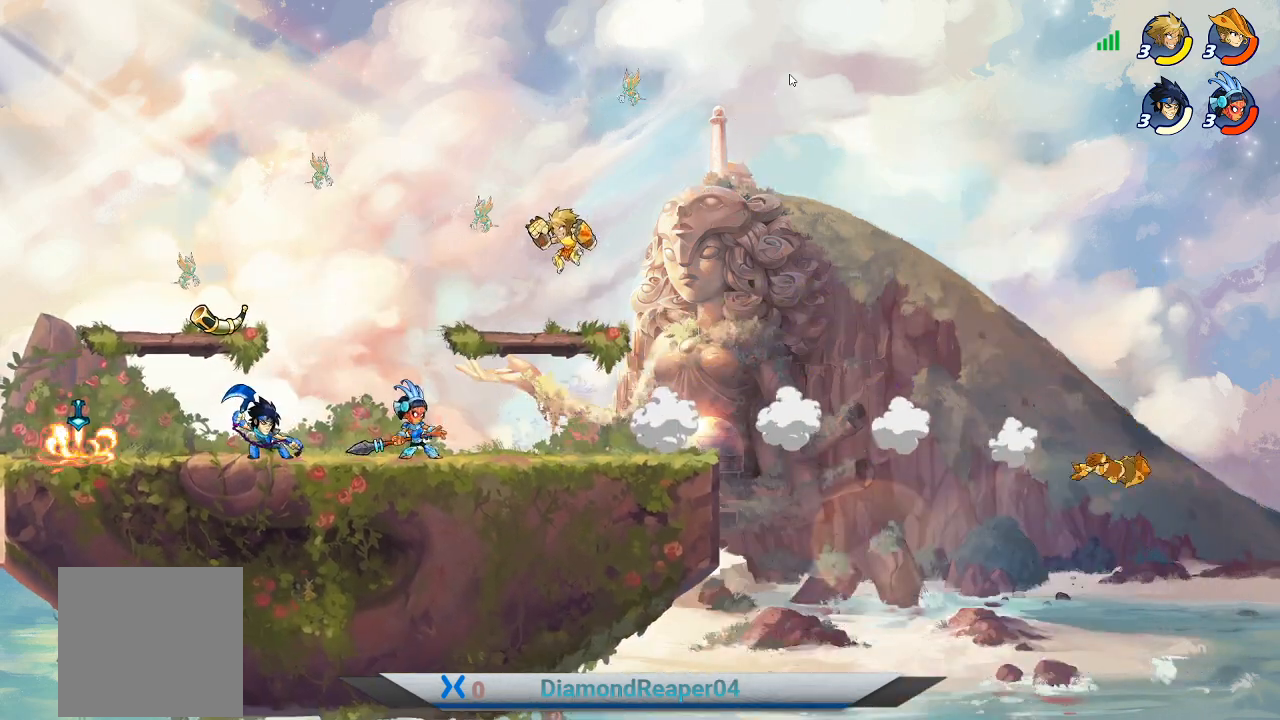
{"buttons": ["X"], "left_stick": "down-left", "right_stick": "center", "events": [[33, "X", "down"], [67, "left_stick", "down"], [133, "X", "up"], [233, "X", "down"], [300, "left_stick", "down-left"], [333, "X", "up"], [467, "X", "down"]]}
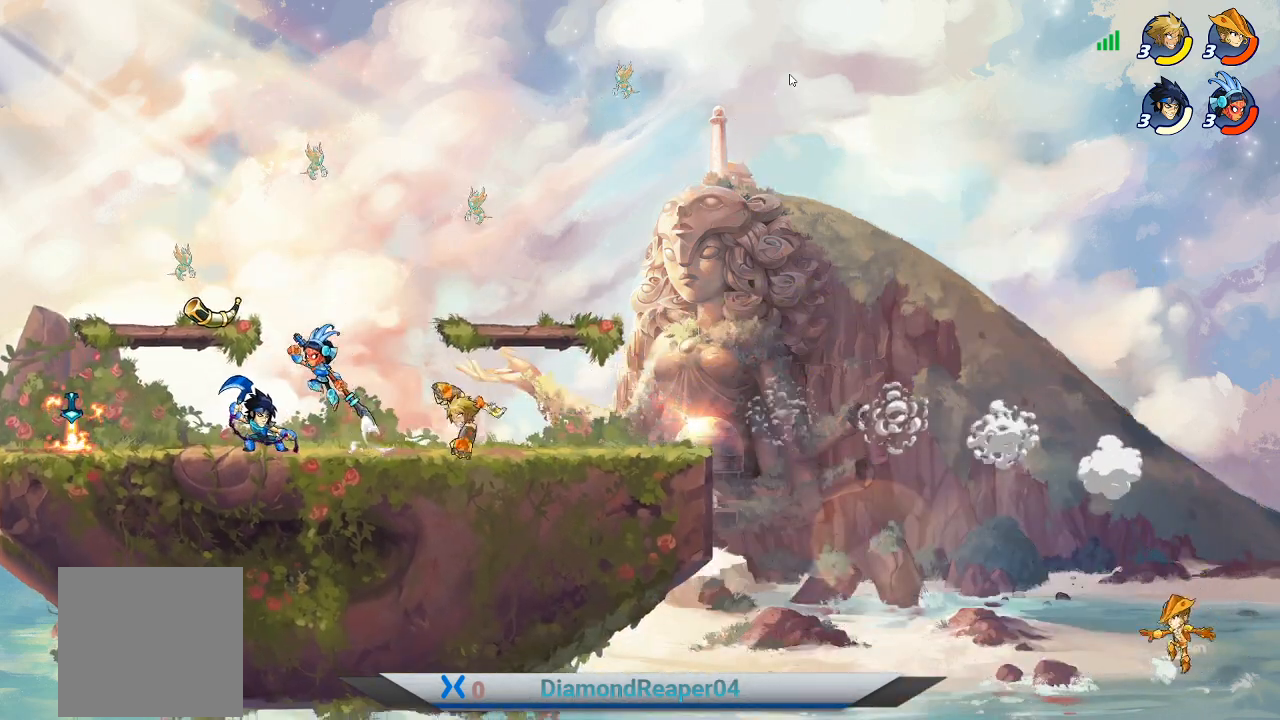
{"buttons": [], "left_stick": "left", "right_stick": "center", "events": [[33, "X", "up"], [167, "X", "down"], [167, "left_stick", "left"], [200, "X", "up"], [333, "X", "down"], [433, "X", "up"]]}
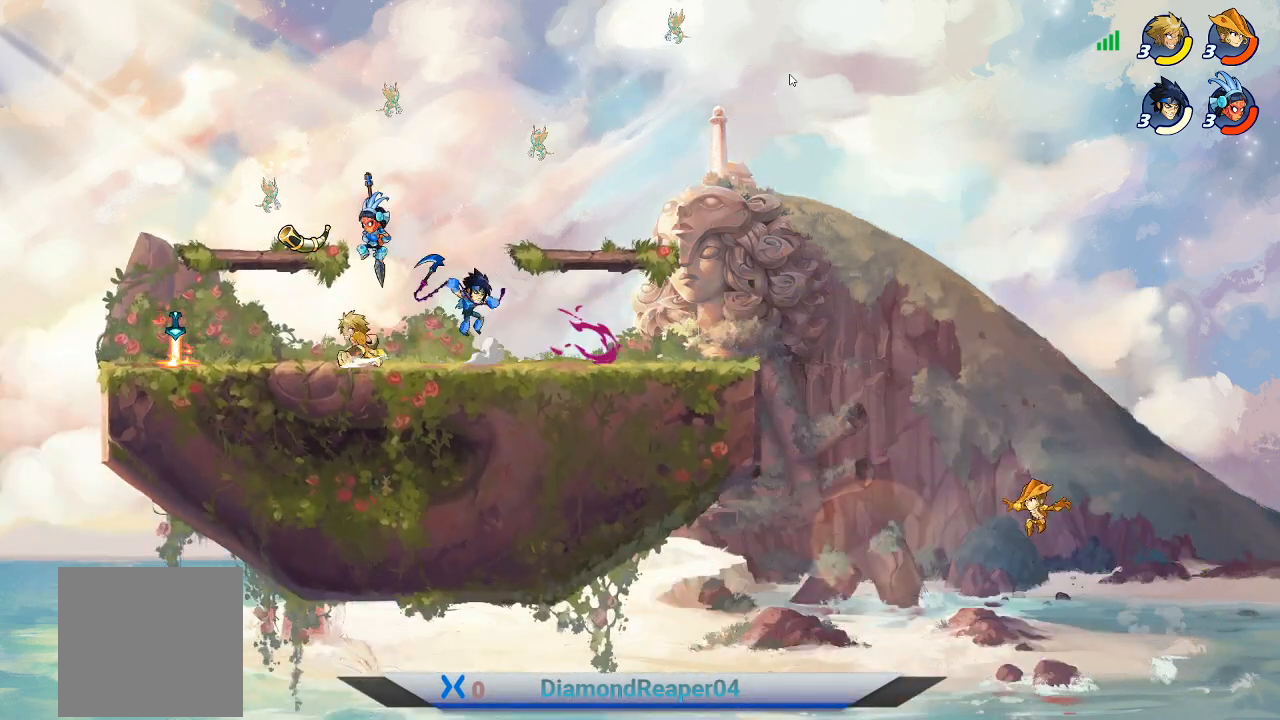
{"buttons": ["B"], "left_stick": "up-right", "right_stick": "center", "events": [[167, "left_stick", "up-right"], [233, "B", "down"], [333, "B", "up"], [433, "B", "down"]]}
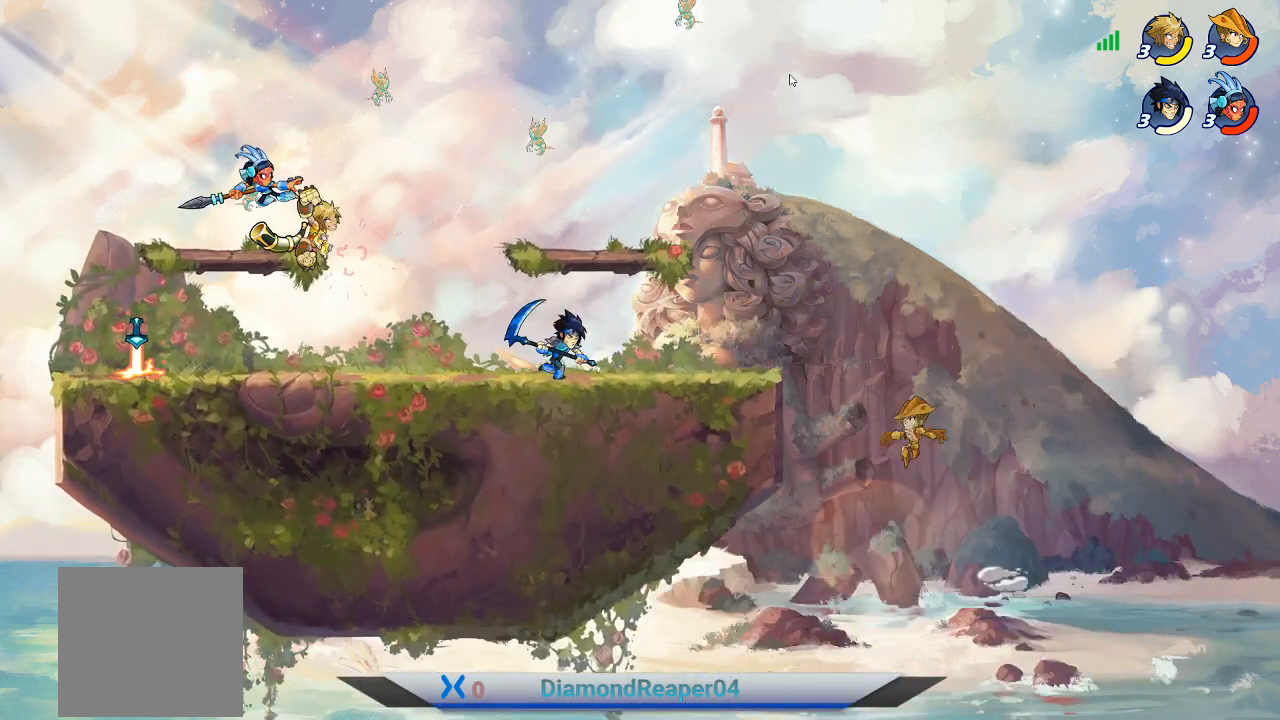
{"buttons": [], "left_stick": "right", "right_stick": "center", "events": [[33, "B", "up"], [267, "left_stick", "right"]]}
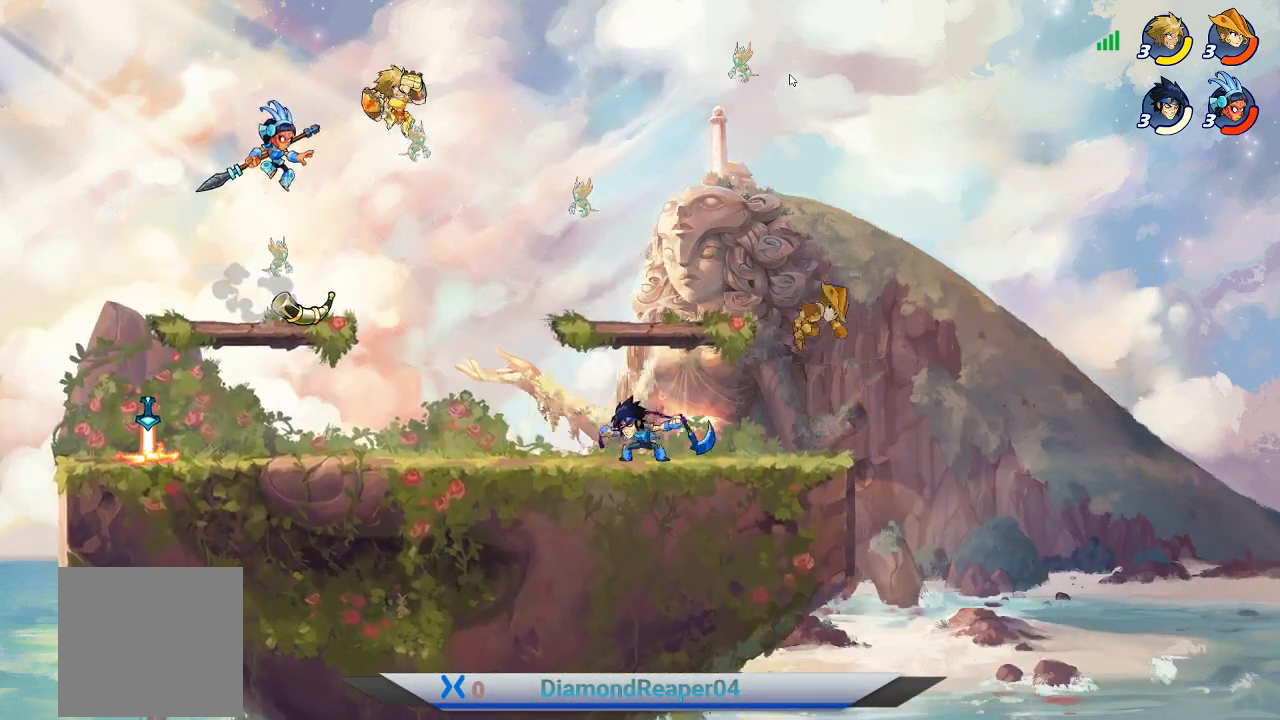
{"buttons": [], "left_stick": "down", "right_stick": "center", "events": [[333, "A", "down"], [433, "A", "up"], [500, "left_stick", "down"]]}
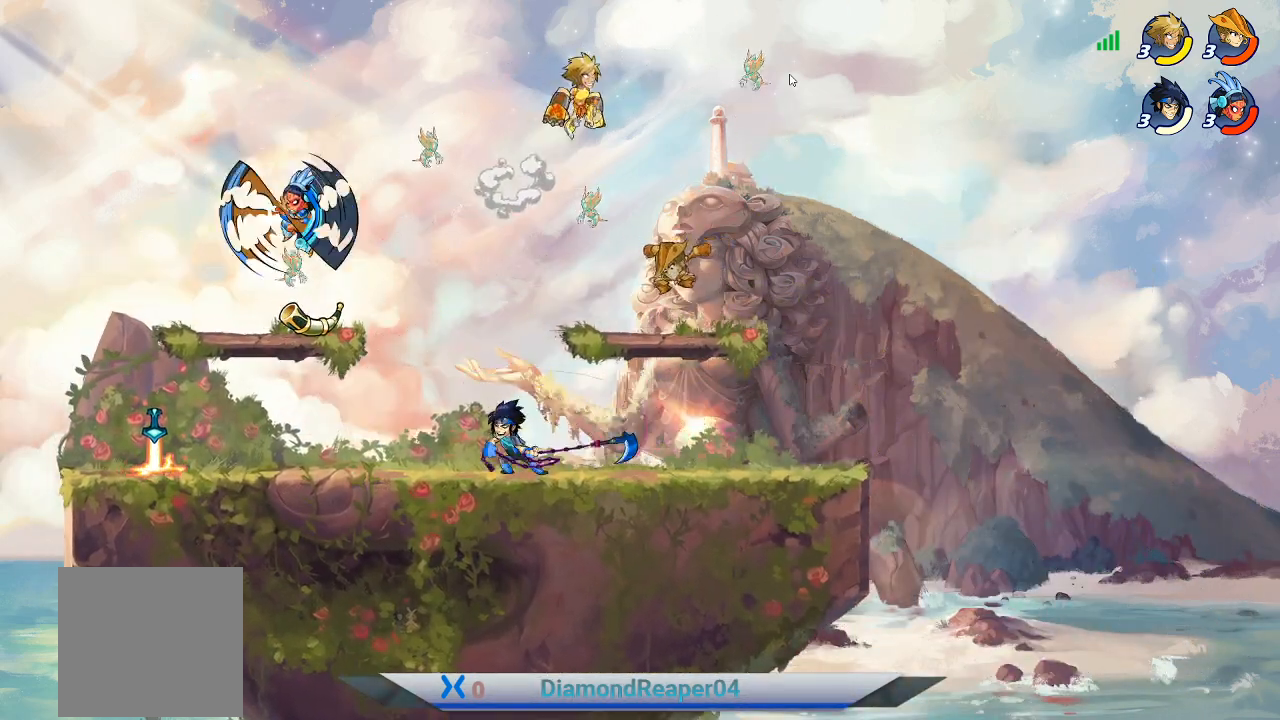
{"buttons": [], "left_stick": "down-left", "right_stick": "center", "events": [[33, "left_stick", "down-left"]]}
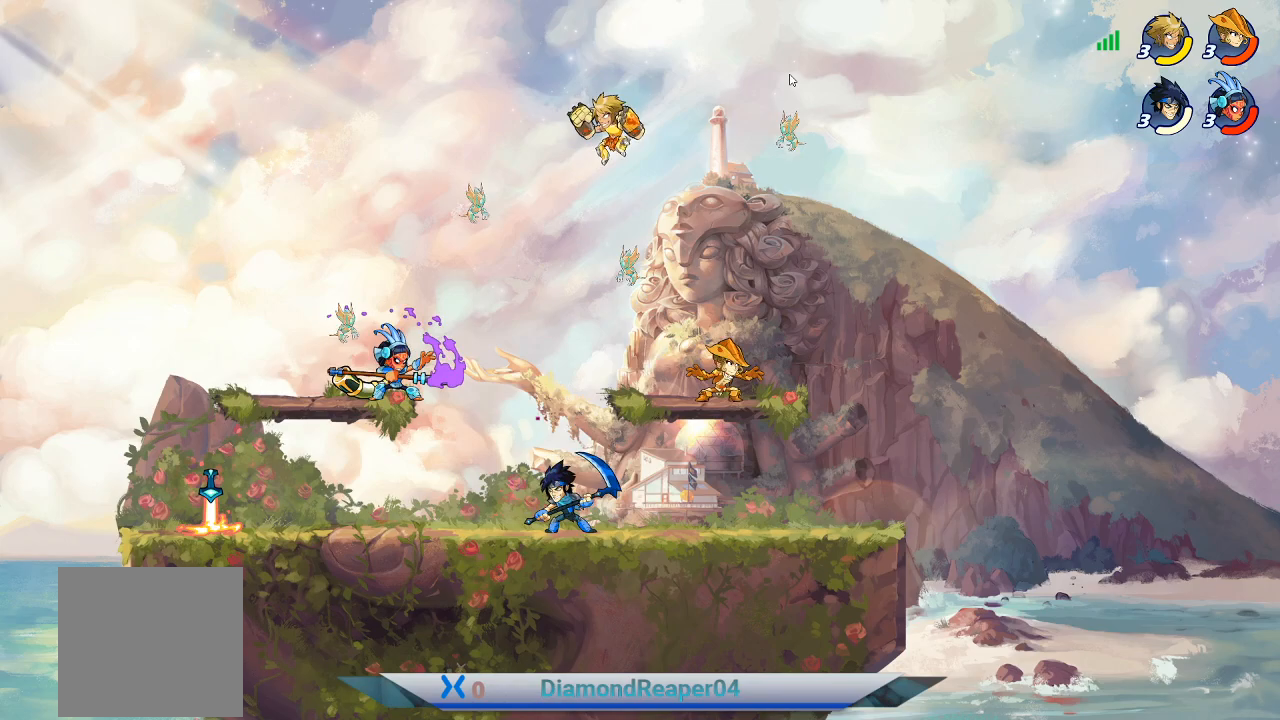
{"buttons": [], "left_stick": "left", "right_stick": "center", "events": [[200, "X", "down"], [300, "X", "up"], [400, "X", "down"], [500, "X", "up"], [500, "left_stick", "left"]]}
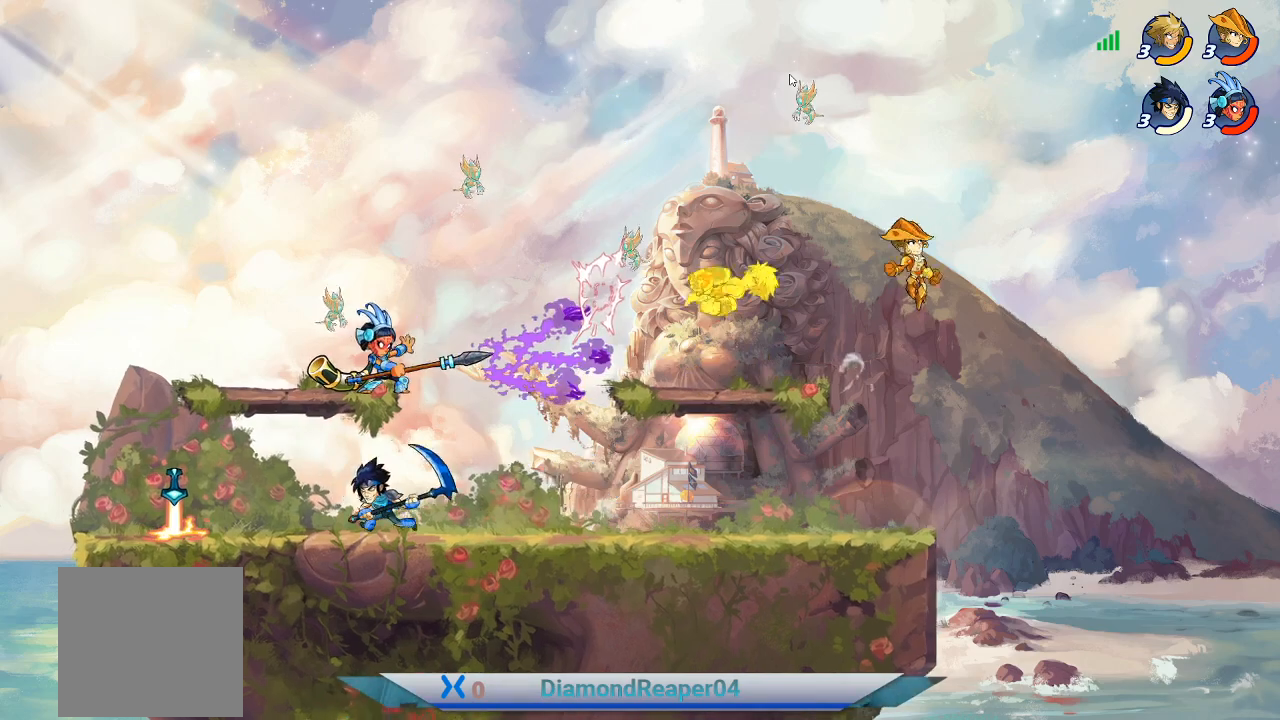
{"buttons": [], "left_stick": "left", "right_stick": "center", "events": [[133, "X", "down"], [200, "X", "up"], [367, "A", "down"], [500, "A", "up"]]}
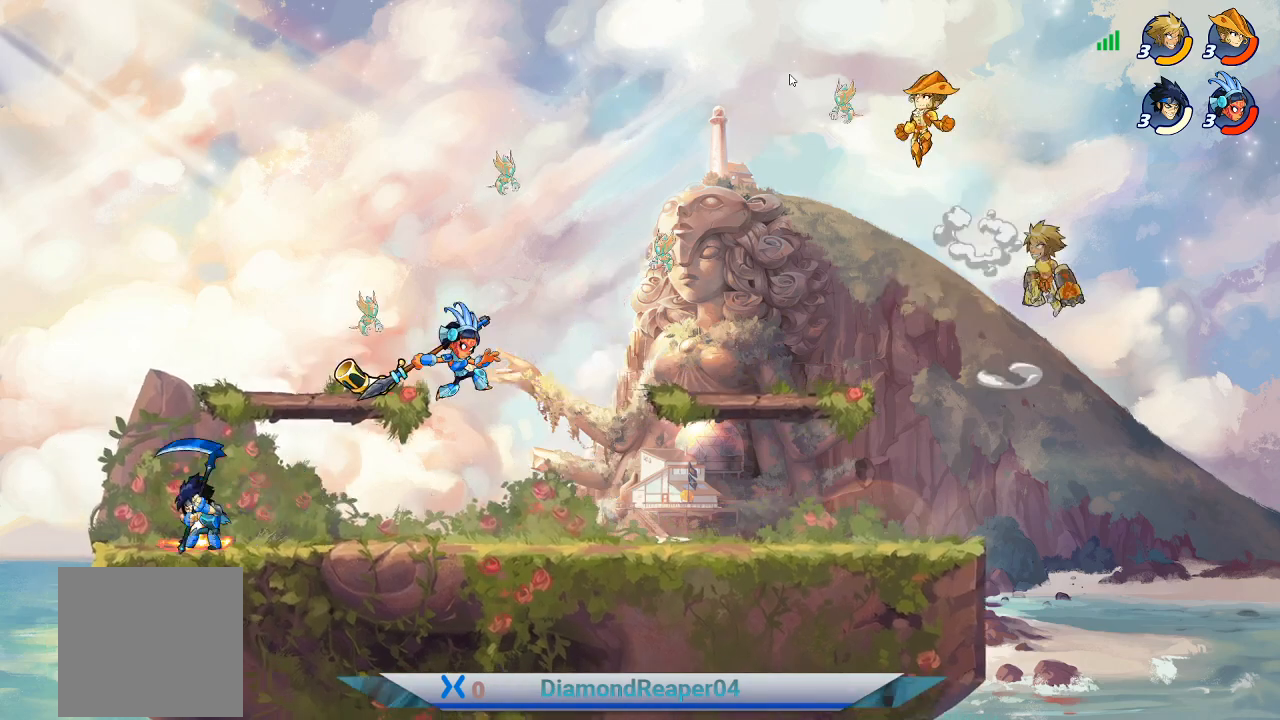
{"buttons": [], "left_stick": "left", "right_stick": "center", "events": []}
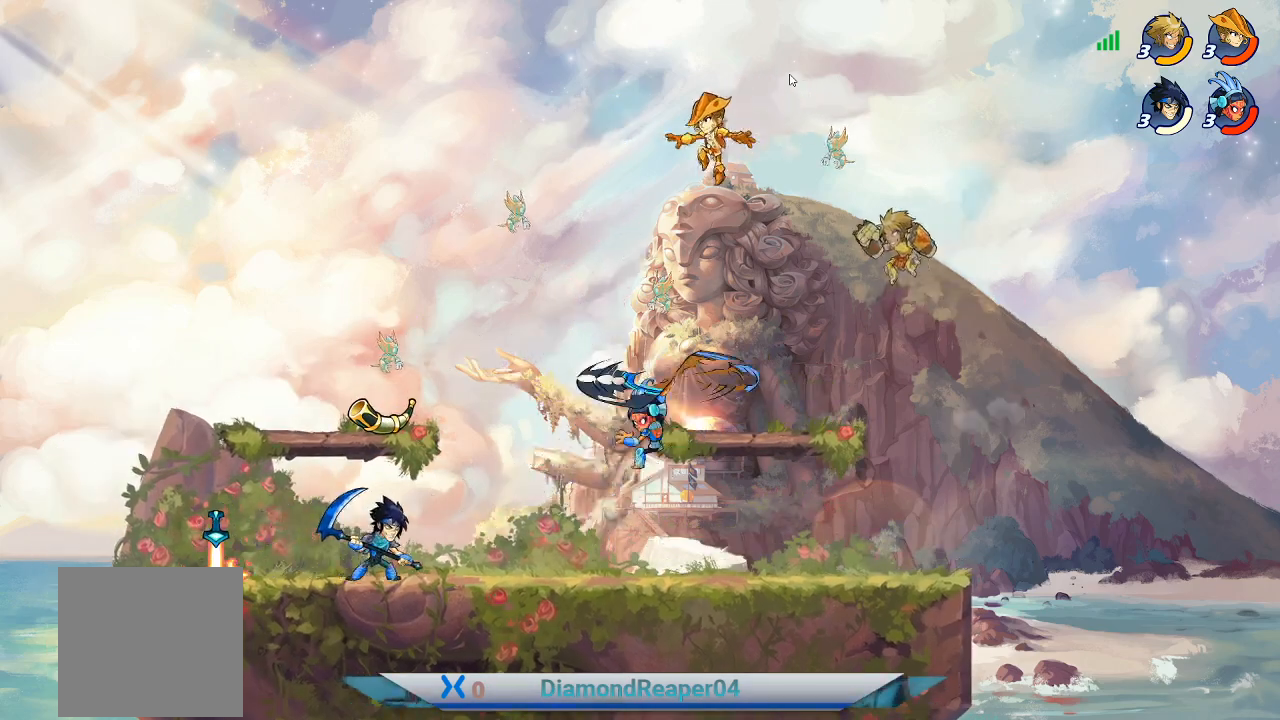
{"buttons": [], "left_stick": "left", "right_stick": "center", "events": [[67, "left_stick", "down-left"], [167, "B", "down"], [267, "B", "up"], [367, "B", "down"], [467, "B", "up"], [467, "left_stick", "left"]]}
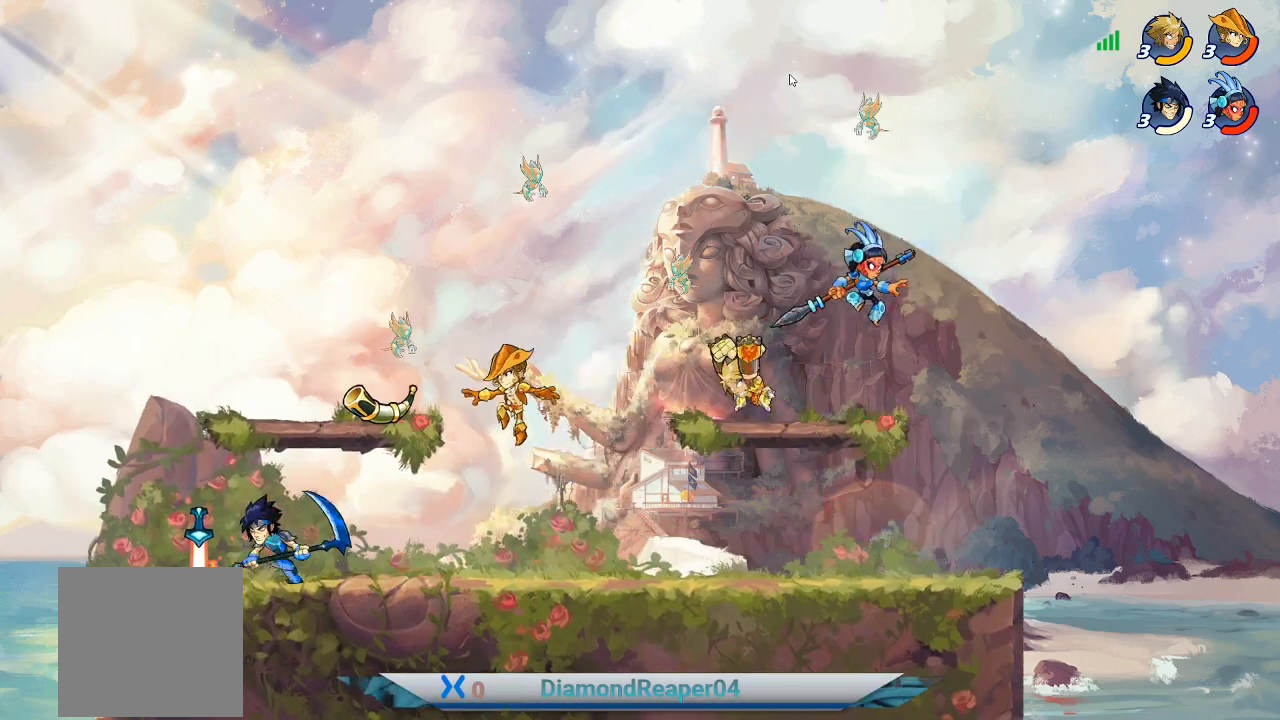
{"buttons": [], "left_stick": "left", "right_stick": "center", "events": []}
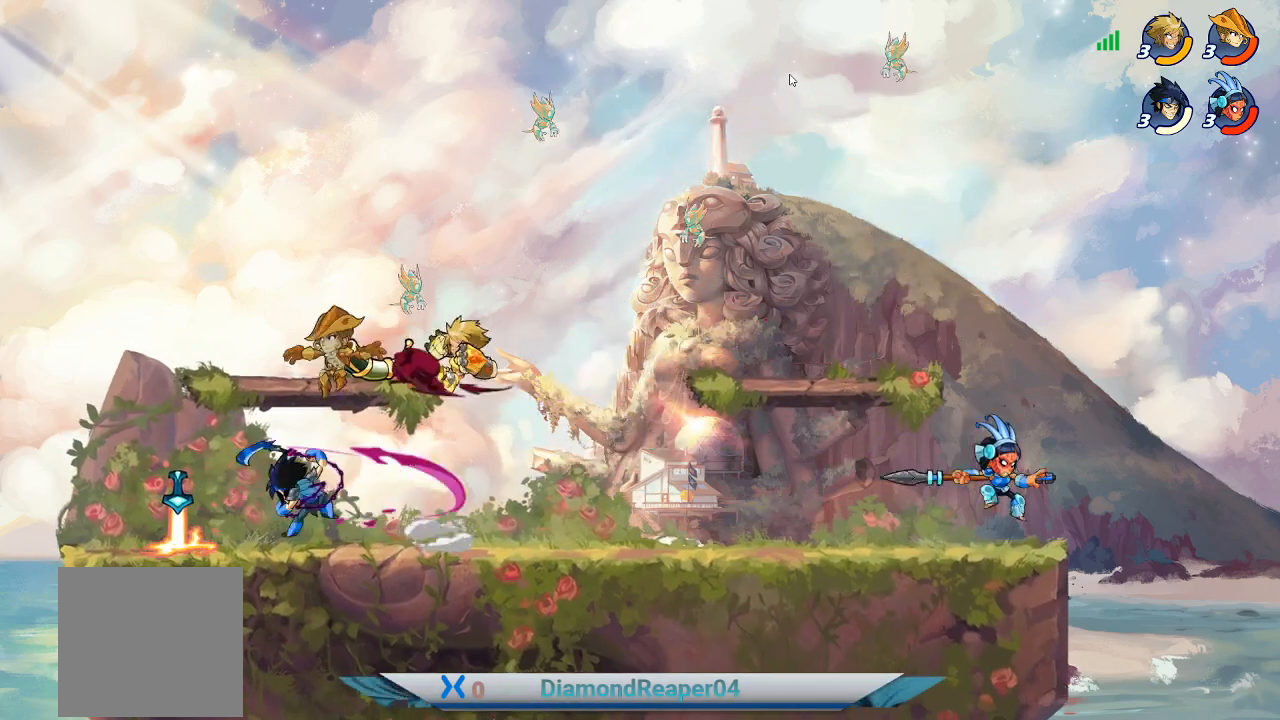
{"buttons": [], "left_stick": "up-right", "right_stick": "center", "events": [[133, "left_stick", "down-right"], [233, "left_stick", "right"], [367, "Y", "down"], [400, "left_stick", "up-right"], [500, "Y", "up"]]}
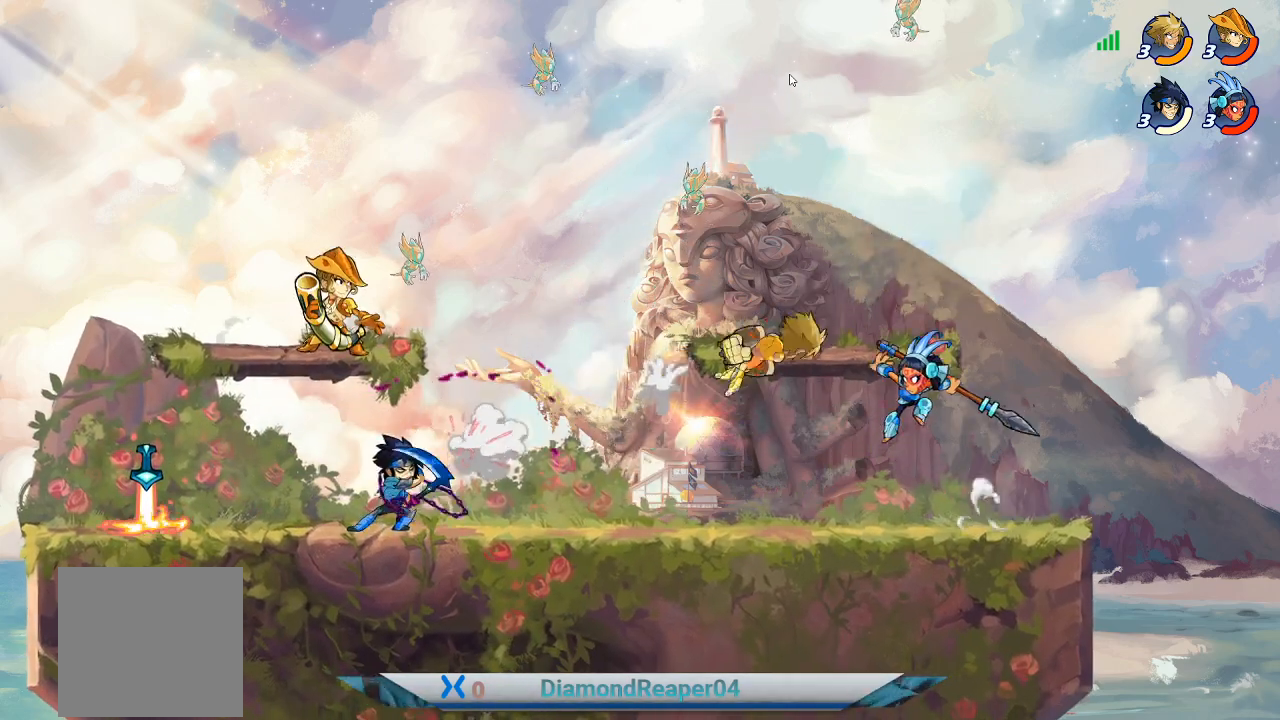
{"buttons": [], "left_stick": "left", "right_stick": "center", "events": [[267, "left_stick", "up-left"], [367, "A", "down"], [367, "left_stick", "left"], [500, "A", "up"]]}
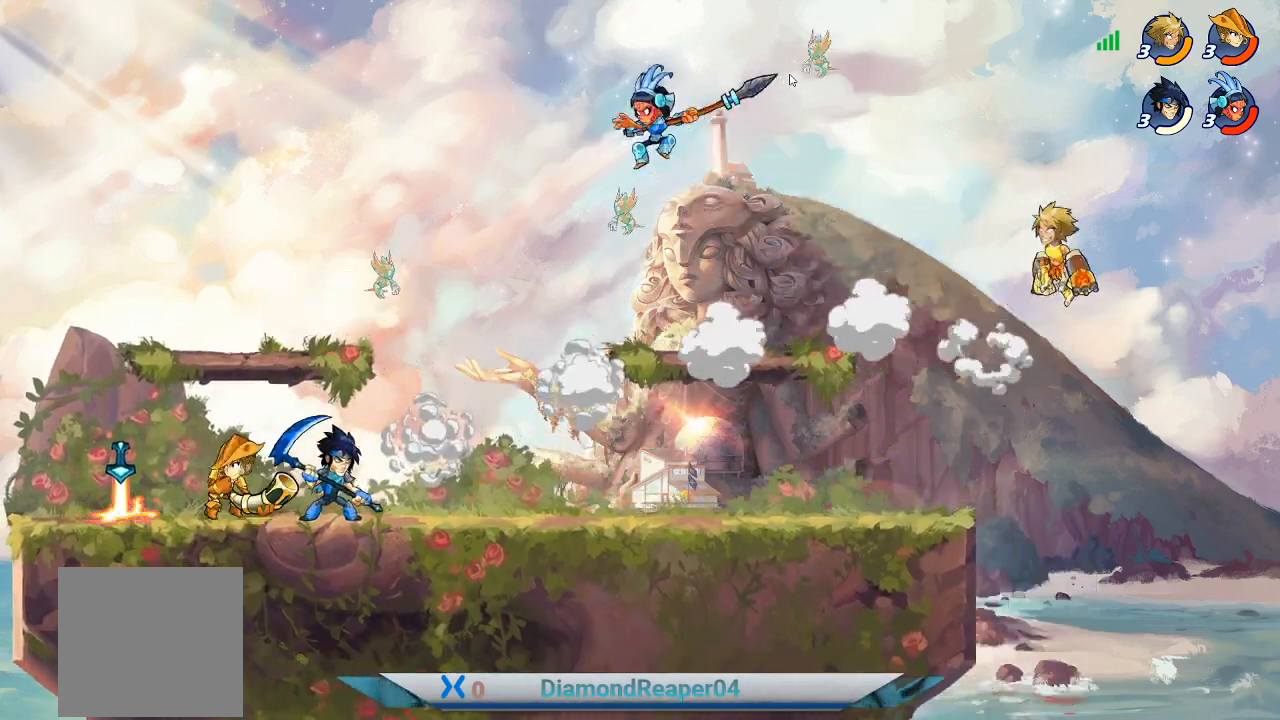
{"buttons": ["Y"], "left_stick": "left", "right_stick": "center", "events": [[500, "Y", "down"]]}
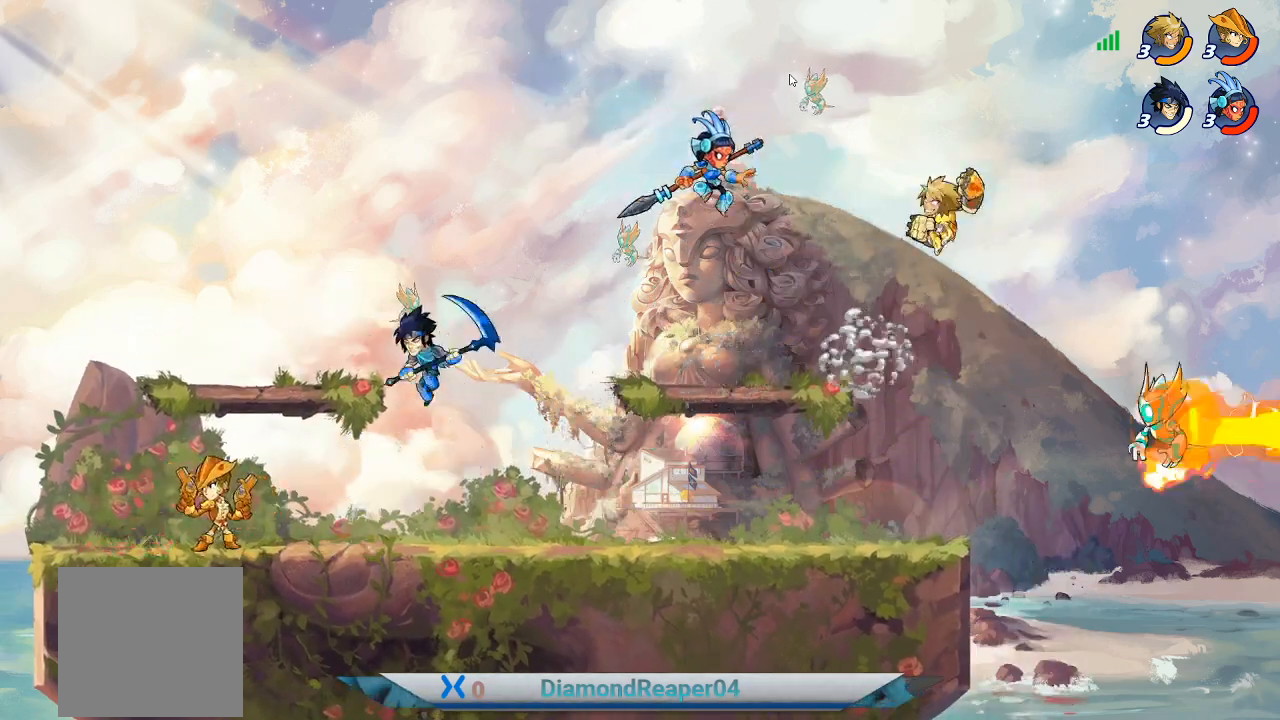
{"buttons": [], "left_stick": "left", "right_stick": "center", "events": [[100, "Y", "up"], [200, "Y", "down"], [300, "Y", "up"], [400, "Y", "down"], [500, "Y", "up"]]}
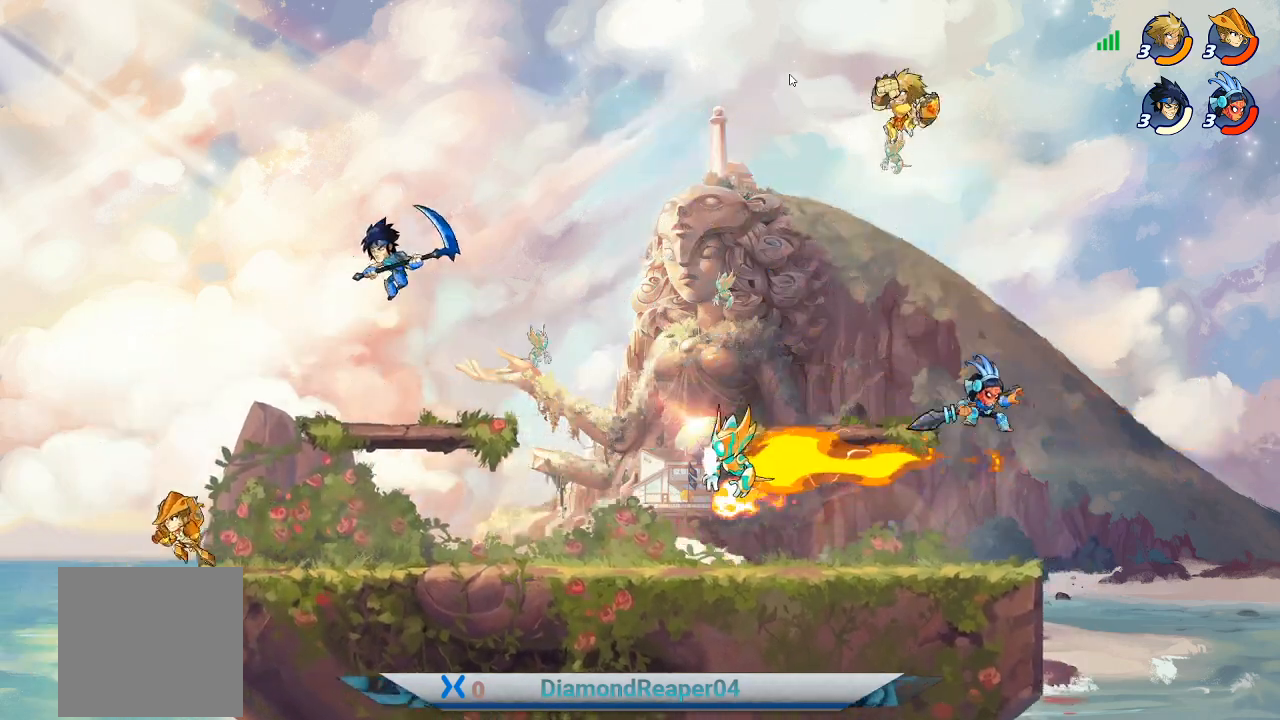
{"buttons": [], "left_stick": "down-left", "right_stick": "center", "events": [[100, "left_stick", "down-left"], [233, "left_stick", "down"], [400, "left_stick", "down-left"]]}
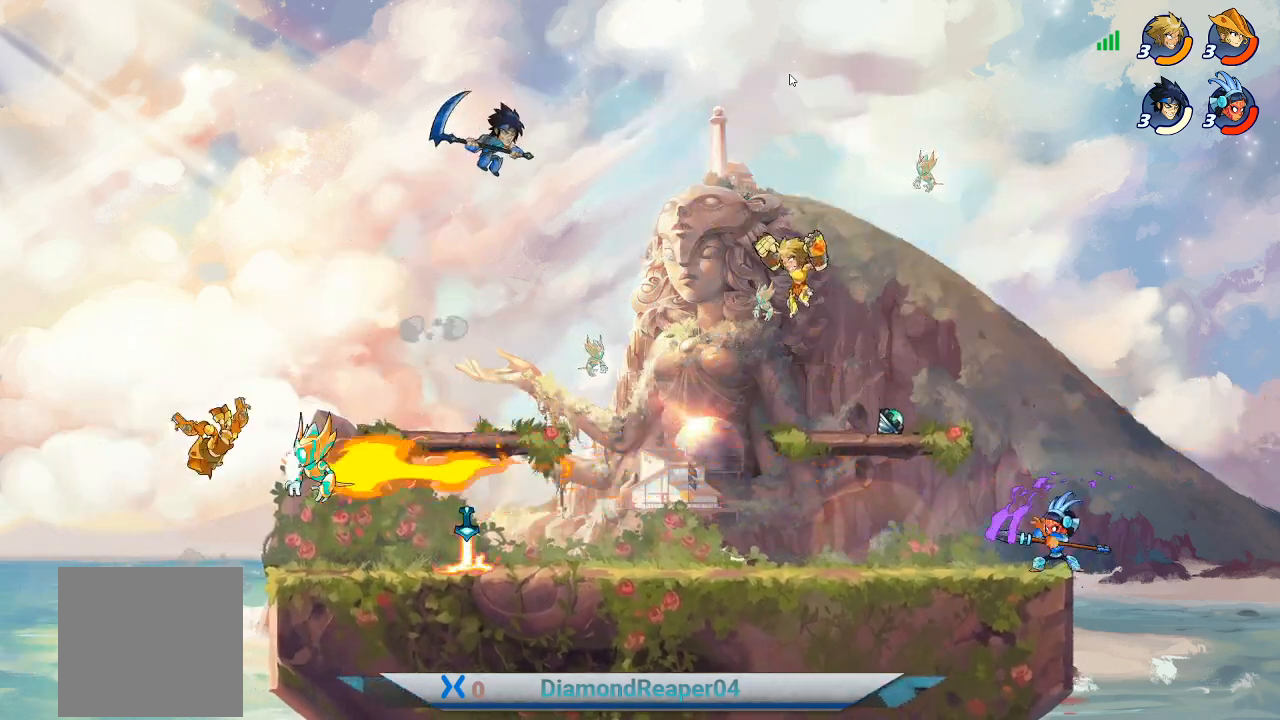
{"buttons": ["A"], "left_stick": "right", "right_stick": "center", "events": [[300, "left_stick", "down-right"], [367, "left_stick", "right"], [467, "A", "down"]]}
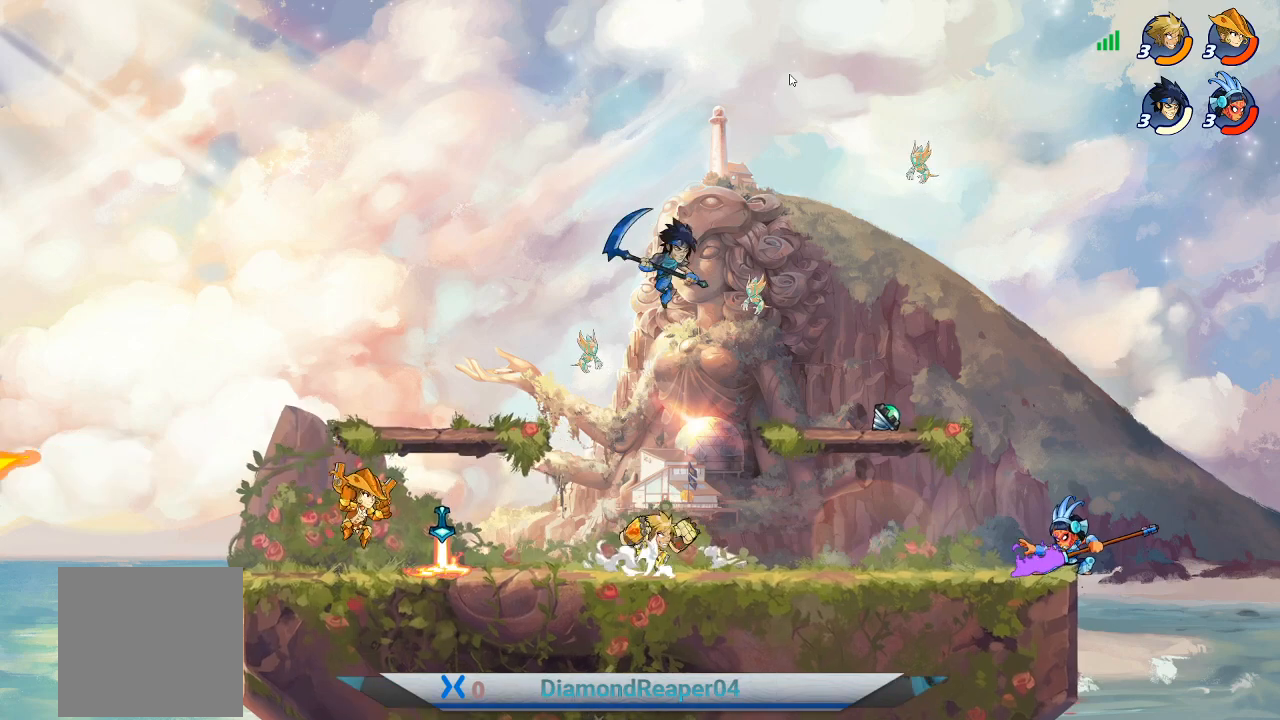
{"buttons": [], "left_stick": "right", "right_stick": "center", "events": [[100, "A", "up"], [233, "X", "down"], [300, "X", "up"], [433, "X", "down"], [500, "X", "up"]]}
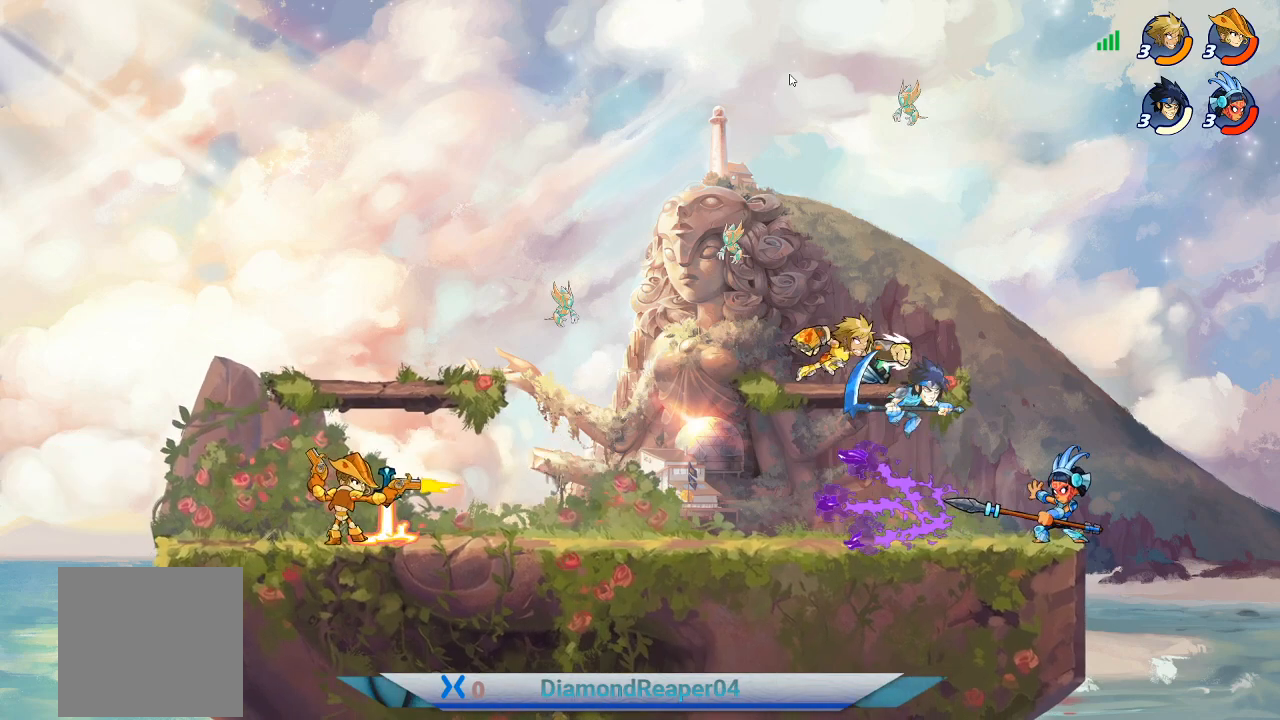
{"buttons": [], "left_stick": "down-right", "right_stick": "center", "events": [[133, "left_stick", "down"], [167, "X", "down"], [233, "X", "up"], [367, "X", "down"], [367, "left_stick", "down-right"], [467, "X", "up"]]}
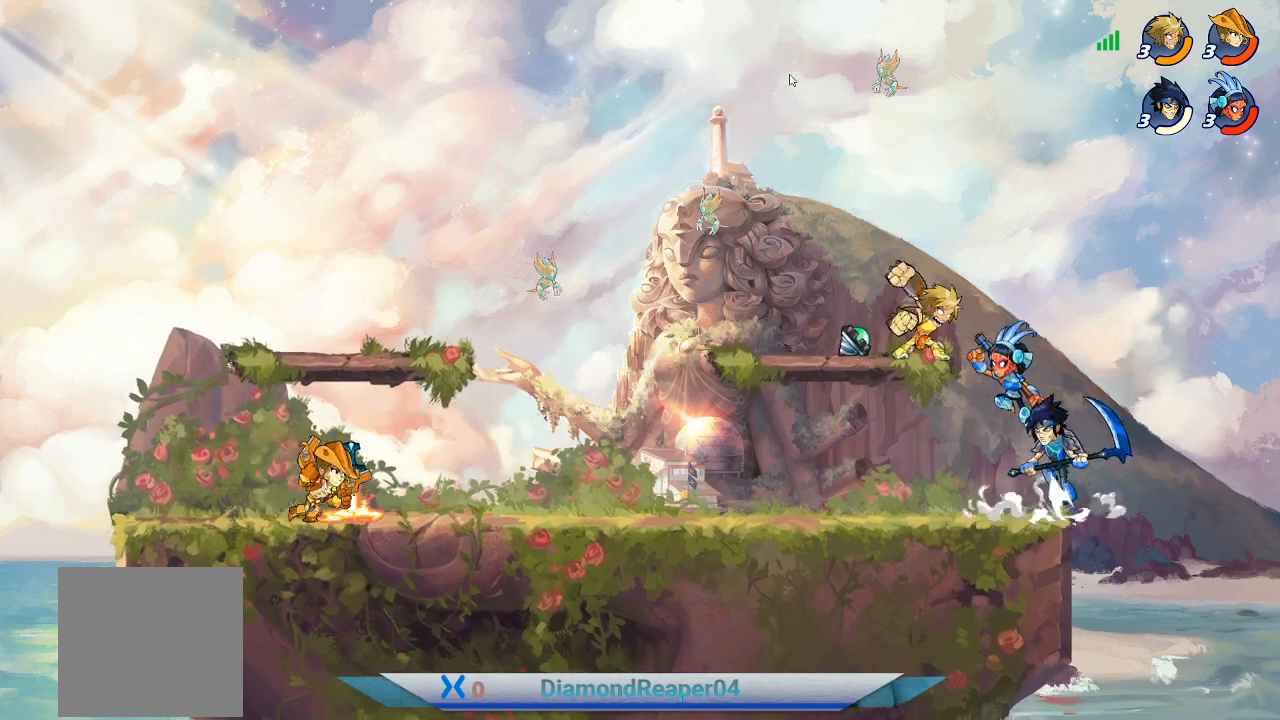
{"buttons": [], "left_stick": "left", "right_stick": "center", "events": [[133, "X", "down"], [267, "X", "up"], [267, "left_stick", "down-left"], [367, "X", "down"], [467, "X", "up"], [500, "left_stick", "left"]]}
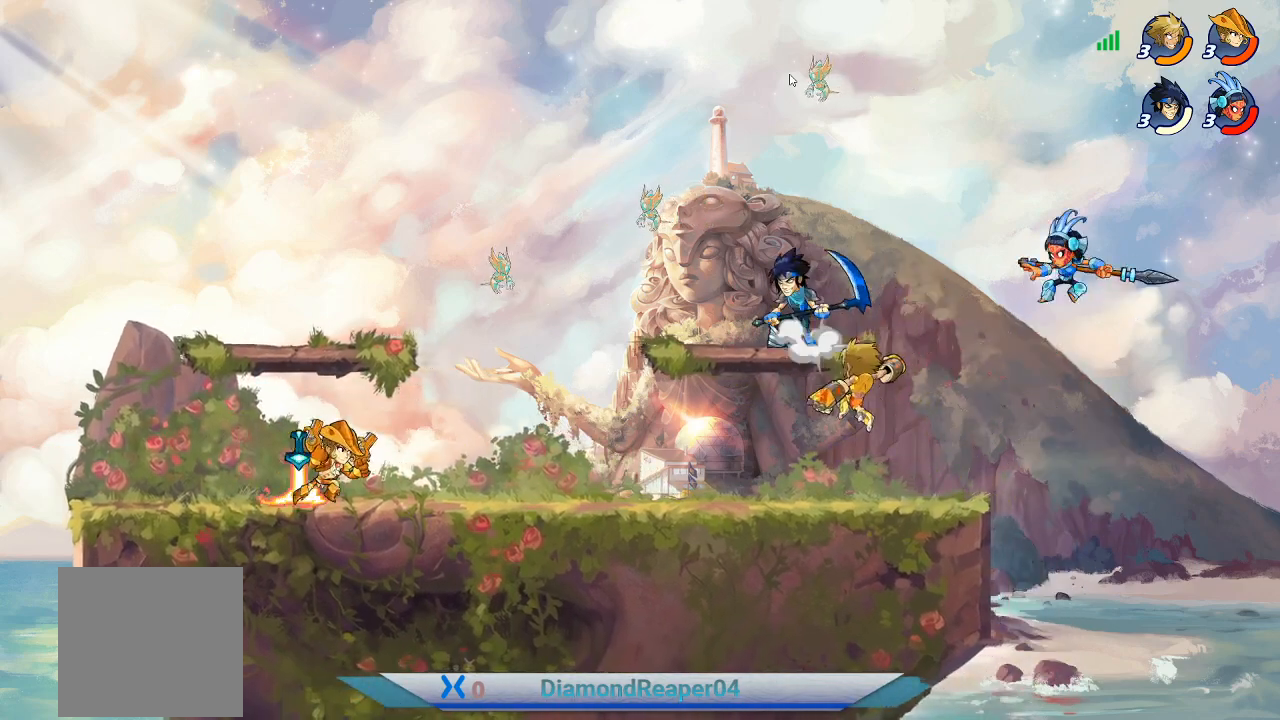
{"buttons": ["A"], "left_stick": "up-left", "right_stick": "center", "events": [[67, "X", "down"], [167, "X", "up"], [333, "left_stick", "up-left"], [433, "A", "down"]]}